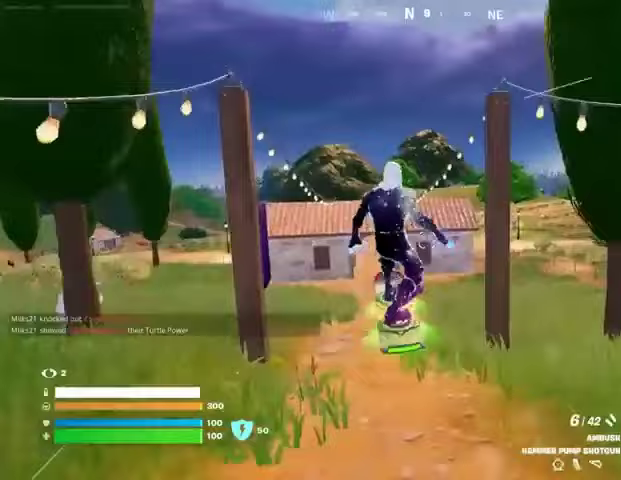
Gameplay with a controller (PlayStation layout); each line is a JSON object with the inputs held at the frame after it. "events" lists button and stick changes between this image and that frame as [ms after this image, input, new state], when the widget could be followed in between.
{"buttons": ["L3"], "left_stick": "center", "right_stick": "center", "events": [[67, "L3", "down"], [267, "left_stick", "center"]]}
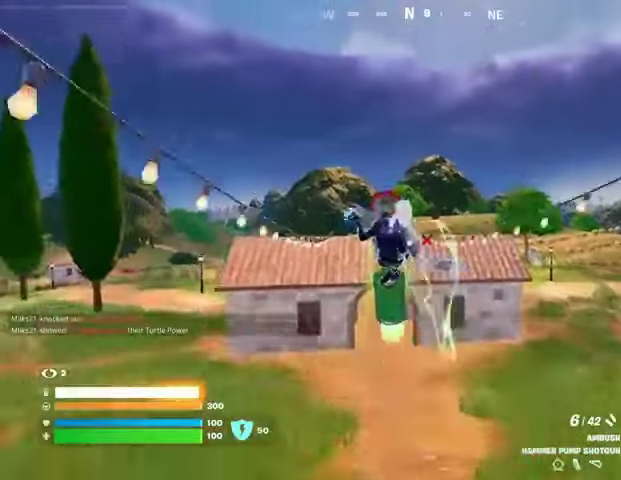
{"buttons": ["L3"], "left_stick": "down-right", "right_stick": "center", "events": [[433, "left_stick", "down-right"]]}
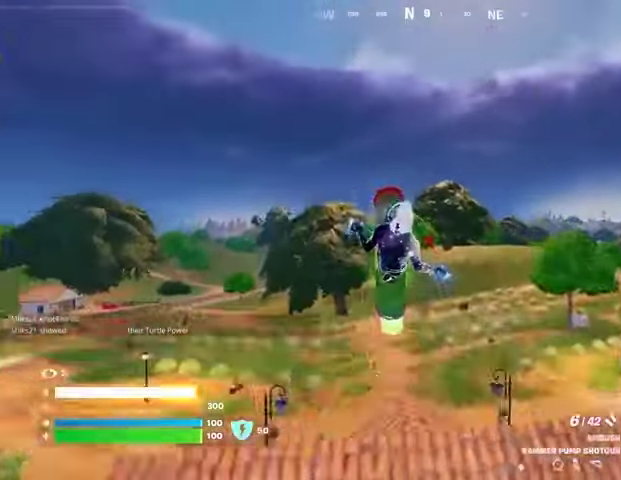
{"buttons": [], "left_stick": "down", "right_stick": "center", "events": [[233, "L3", "up"], [233, "left_stick", "down"]]}
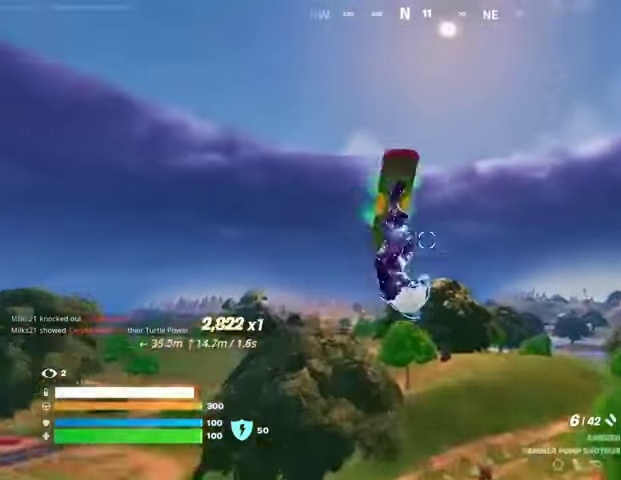
{"buttons": [], "left_stick": "down", "right_stick": "center", "events": []}
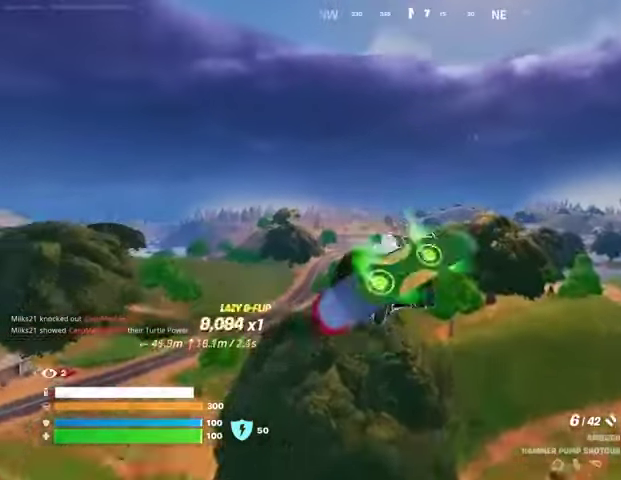
{"buttons": [], "left_stick": "down", "right_stick": "center", "events": []}
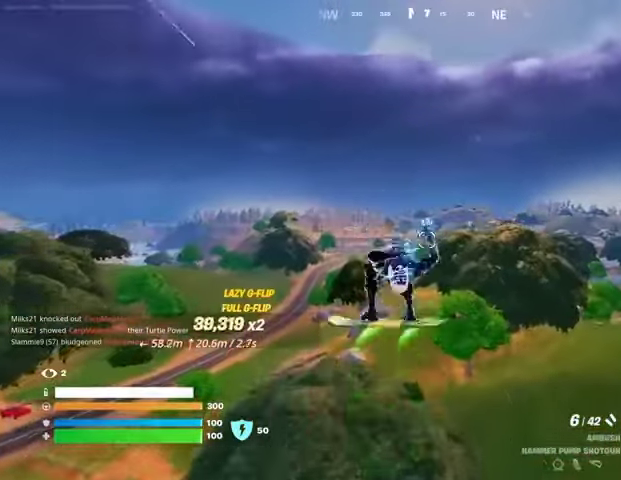
{"buttons": [], "left_stick": "down", "right_stick": "center", "events": []}
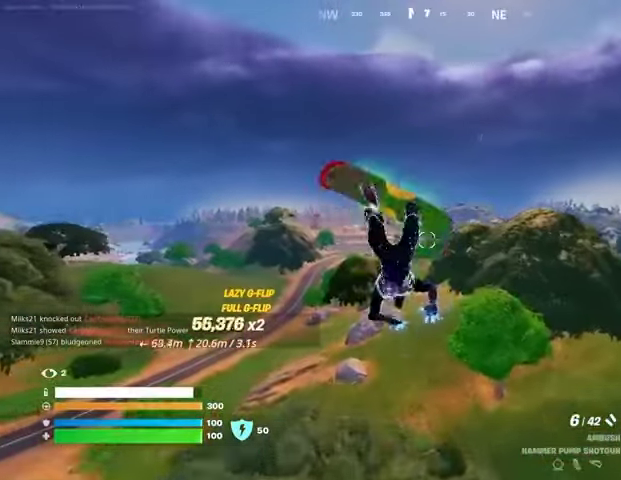
{"buttons": [], "left_stick": "down", "right_stick": "center", "events": []}
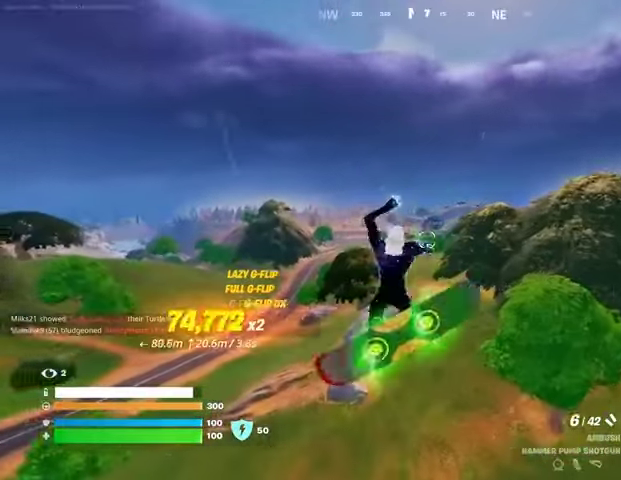
{"buttons": [], "left_stick": "center", "right_stick": "center", "events": [[67, "left_stick", "up"], [167, "left_stick", "center"]]}
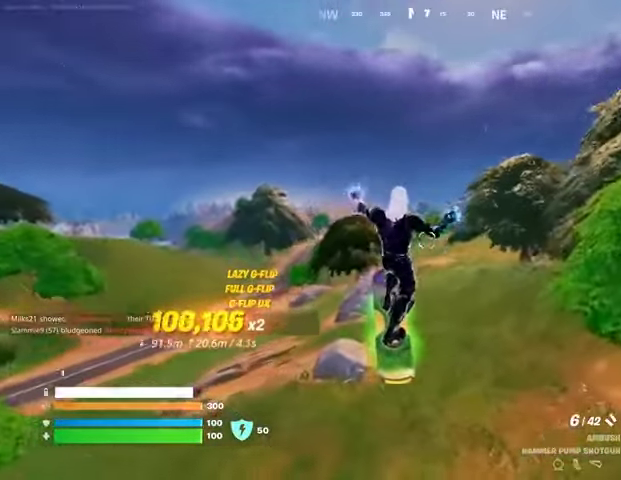
{"buttons": [], "left_stick": "up", "right_stick": "center", "events": [[233, "right_stick", "up-right"], [300, "right_stick", "center"], [367, "left_stick", "up"]]}
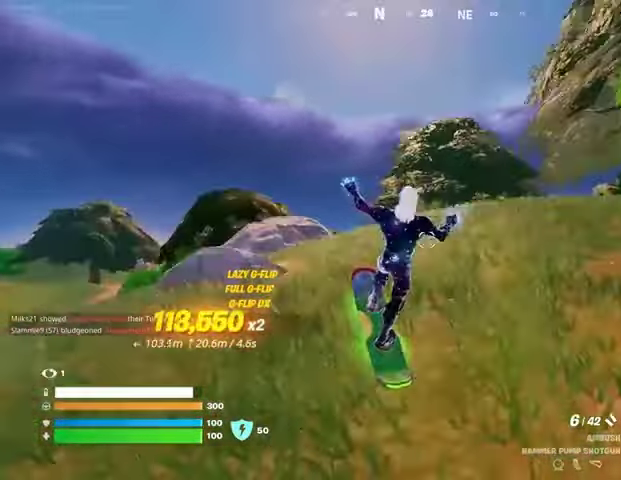
{"buttons": [], "left_stick": "up", "right_stick": "center", "events": []}
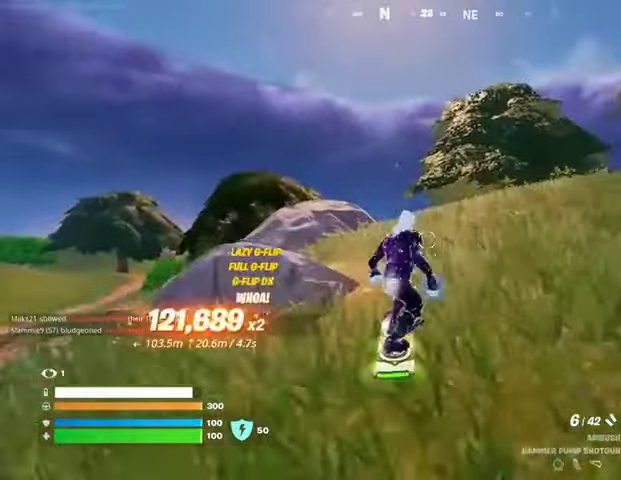
{"buttons": [], "left_stick": "up", "right_stick": "center", "events": []}
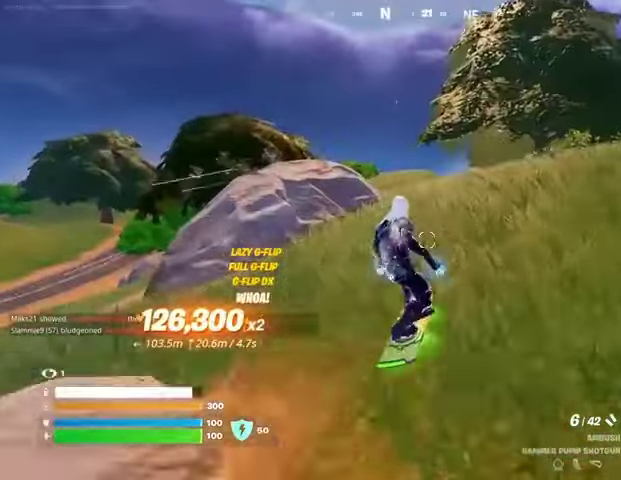
{"buttons": [], "left_stick": "up", "right_stick": "center", "events": []}
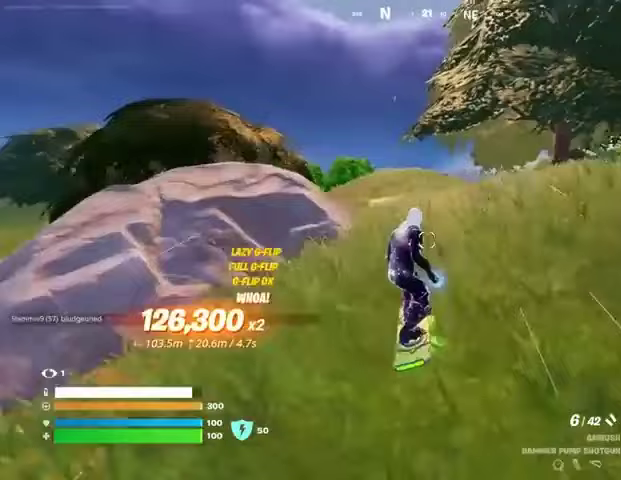
{"buttons": [], "left_stick": "up", "right_stick": "center", "events": []}
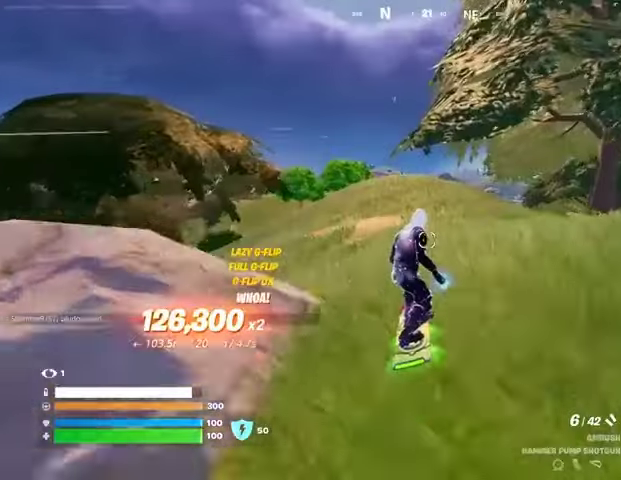
{"buttons": [], "left_stick": "up", "right_stick": "center", "events": []}
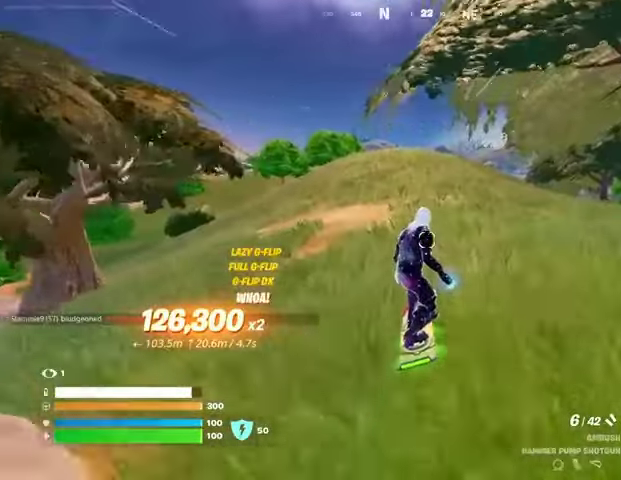
{"buttons": [], "left_stick": "up", "right_stick": "left", "events": [[500, "right_stick", "left"]]}
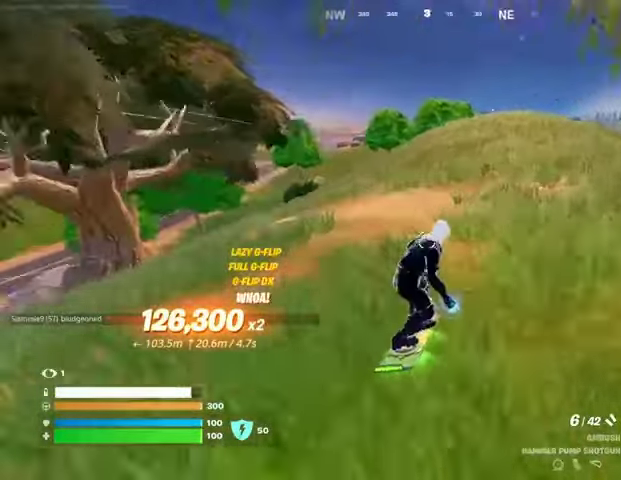
{"buttons": [], "left_stick": "up-right", "right_stick": "center", "events": [[33, "left_stick", "up-right"], [100, "right_stick", "center"]]}
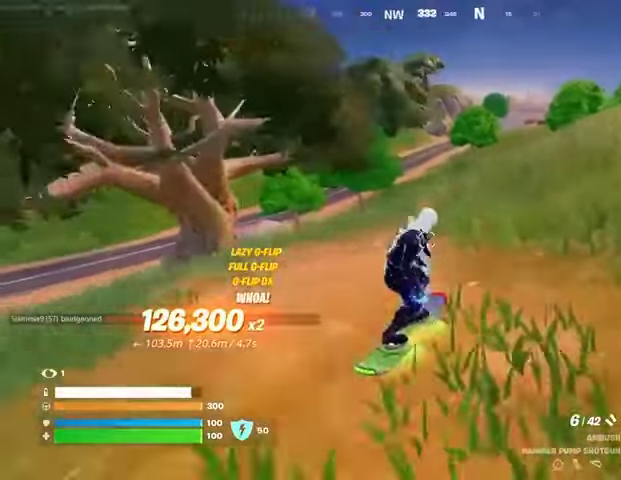
{"buttons": [], "left_stick": "up", "right_stick": "center", "events": [[67, "right_stick", "right"], [133, "left_stick", "up"], [133, "right_stick", "center"]]}
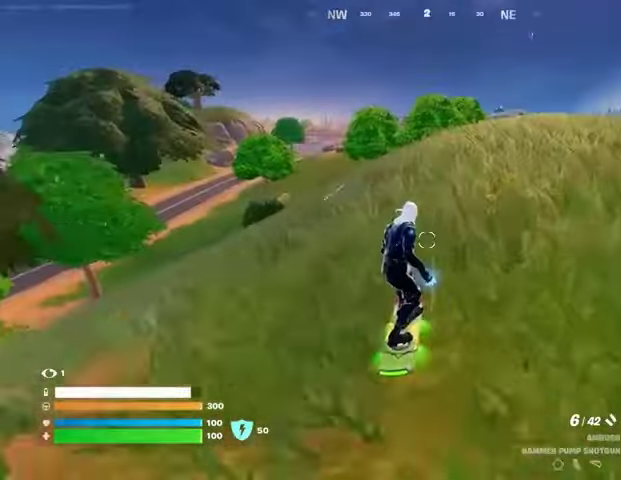
{"buttons": [], "left_stick": "up", "right_stick": "center", "events": []}
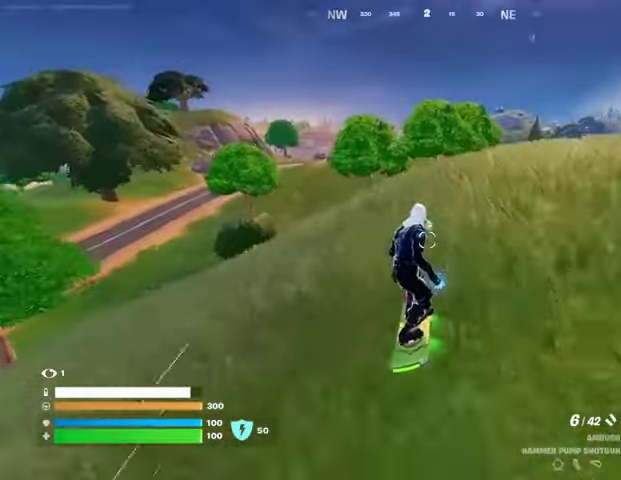
{"buttons": [], "left_stick": "down", "right_stick": "center", "events": [[67, "CROSS", "down"], [100, "left_stick", "center"], [133, "CROSS", "up"], [200, "left_stick", "down"]]}
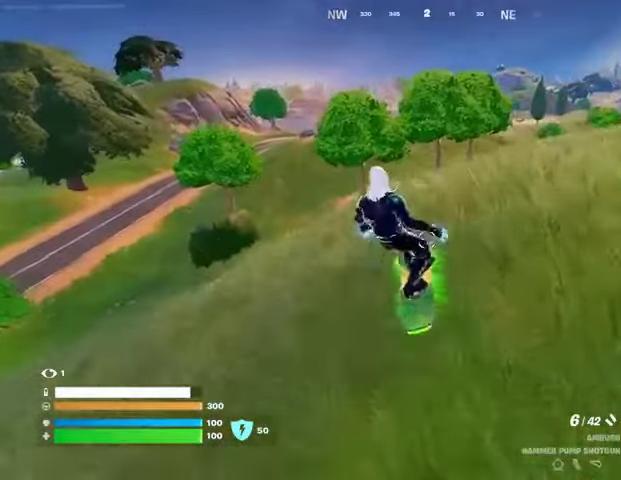
{"buttons": ["L3"], "left_stick": "up-right", "right_stick": "center", "events": [[100, "L3", "down"], [133, "left_stick", "up-right"], [200, "left_stick", "right"], [433, "left_stick", "up-right"]]}
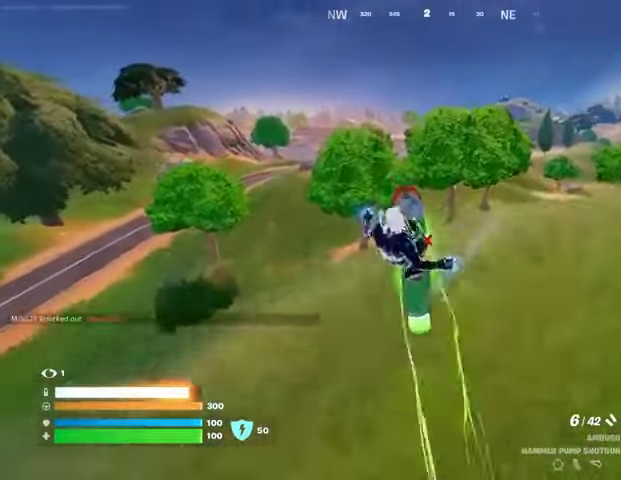
{"buttons": ["L3"], "left_stick": "right", "right_stick": "center", "events": [[233, "left_stick", "right"]]}
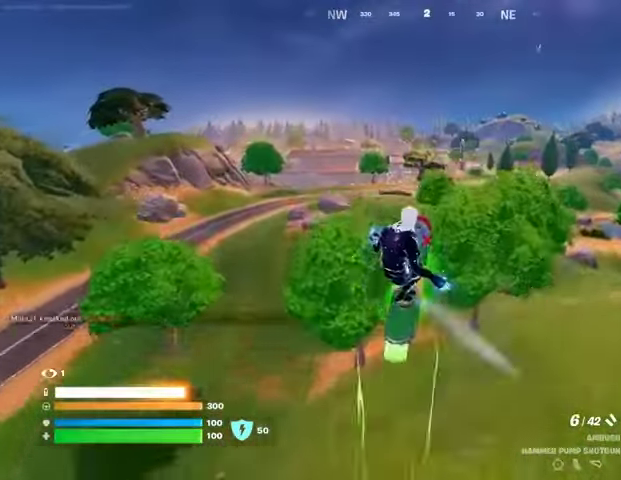
{"buttons": ["L3"], "left_stick": "down", "right_stick": "center", "events": [[100, "left_stick", "down-right"], [500, "left_stick", "down"]]}
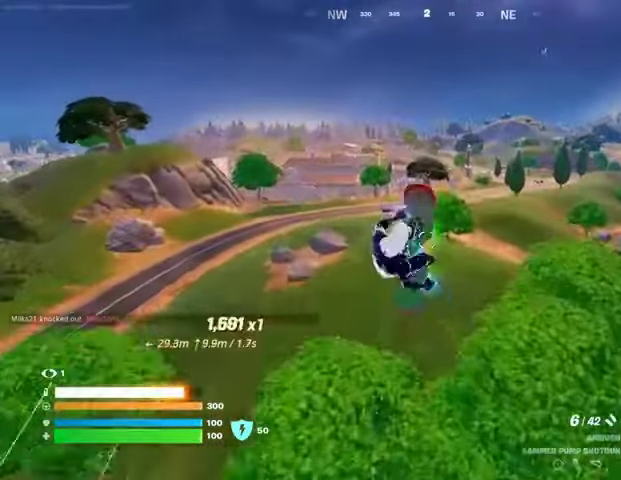
{"buttons": [], "left_stick": "down", "right_stick": "center", "events": [[67, "L3", "up"]]}
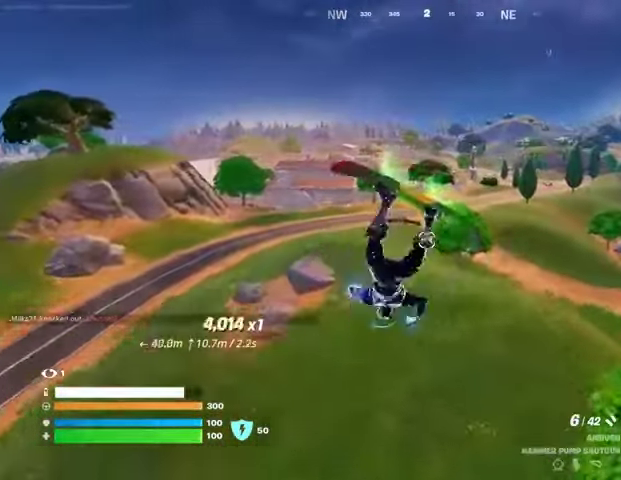
{"buttons": [], "left_stick": "center", "right_stick": "center", "events": [[233, "right_stick", "right"], [367, "right_stick", "center"], [467, "left_stick", "center"]]}
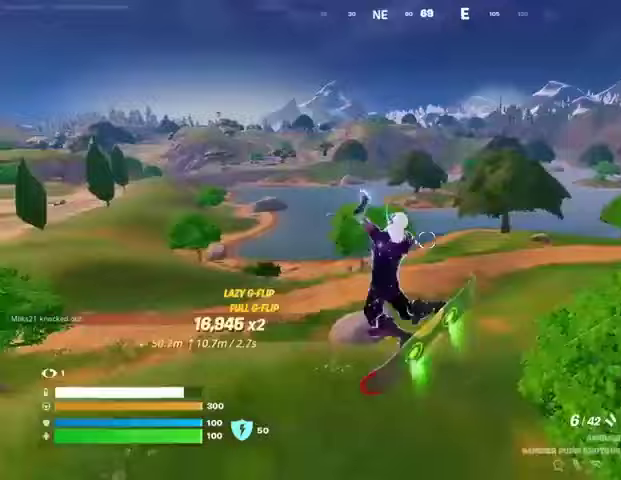
{"buttons": [], "left_stick": "up", "right_stick": "right", "events": [[67, "right_stick", "left"], [167, "left_stick", "up"], [267, "right_stick", "center"], [300, "left_stick", "center"], [467, "left_stick", "up"], [500, "right_stick", "right"]]}
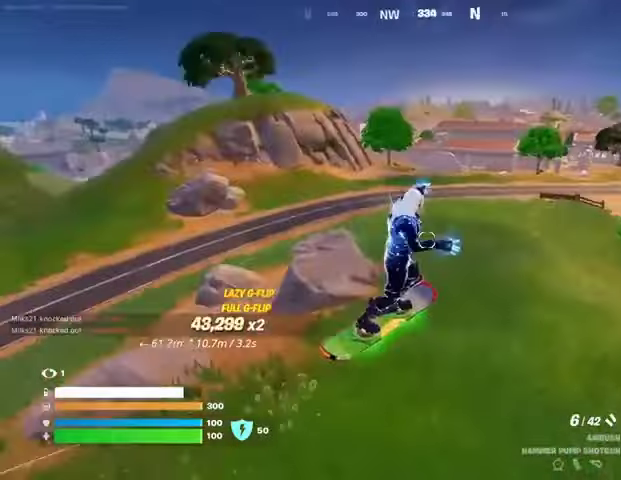
{"buttons": ["CROSS"], "left_stick": "down", "right_stick": "center", "events": [[100, "left_stick", "center"], [133, "right_stick", "center"], [333, "left_stick", "up"], [433, "CROSS", "down"], [433, "left_stick", "down"]]}
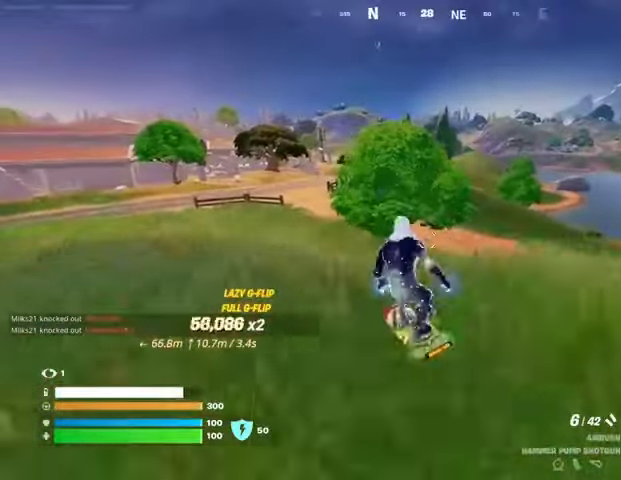
{"buttons": ["L3"], "left_stick": "down", "right_stick": "center", "events": [[33, "CROSS", "up"], [467, "L3", "down"]]}
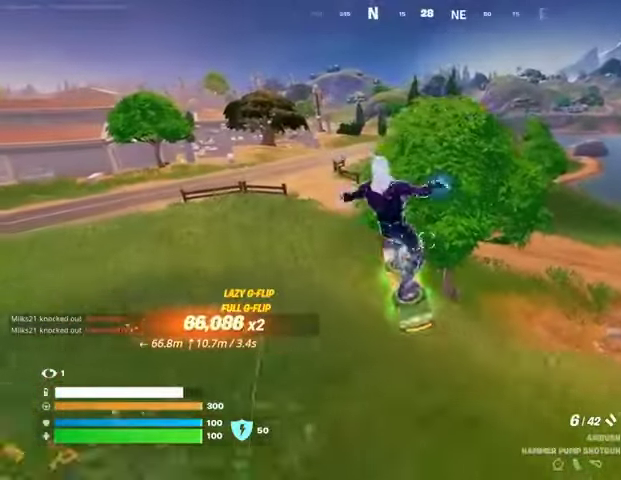
{"buttons": [], "left_stick": "up", "right_stick": "center", "events": [[100, "left_stick", "up"], [233, "left_stick", "center"], [400, "L3", "up"], [433, "left_stick", "up"]]}
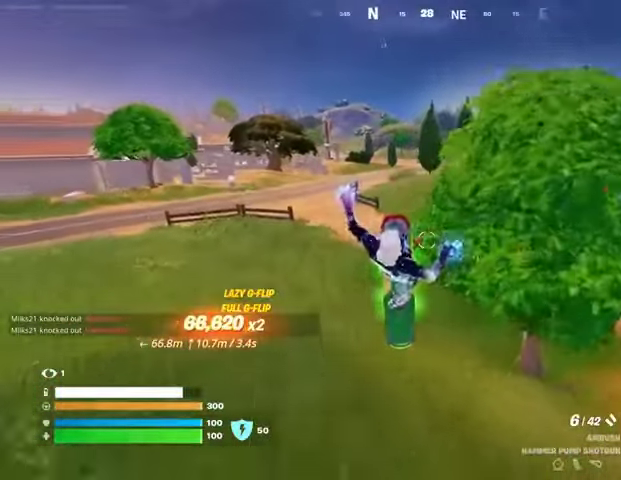
{"buttons": [], "left_stick": "up", "right_stick": "center", "events": [[300, "left_stick", "center"], [400, "left_stick", "up"]]}
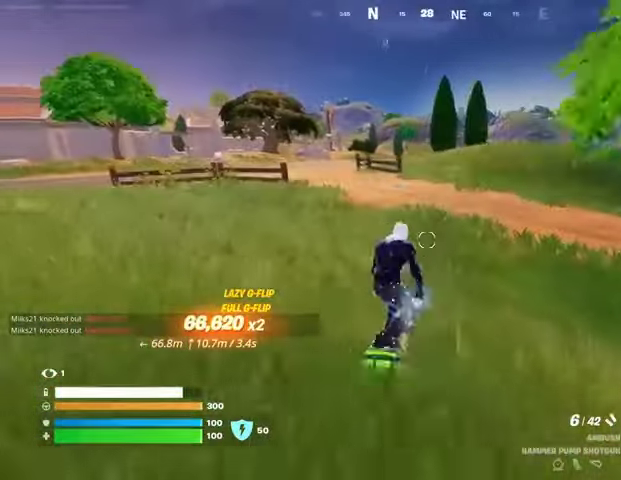
{"buttons": [], "left_stick": "up", "right_stick": "center", "events": [[133, "left_stick", "up-right"], [200, "right_stick", "right"], [267, "left_stick", "up"], [300, "right_stick", "center"]]}